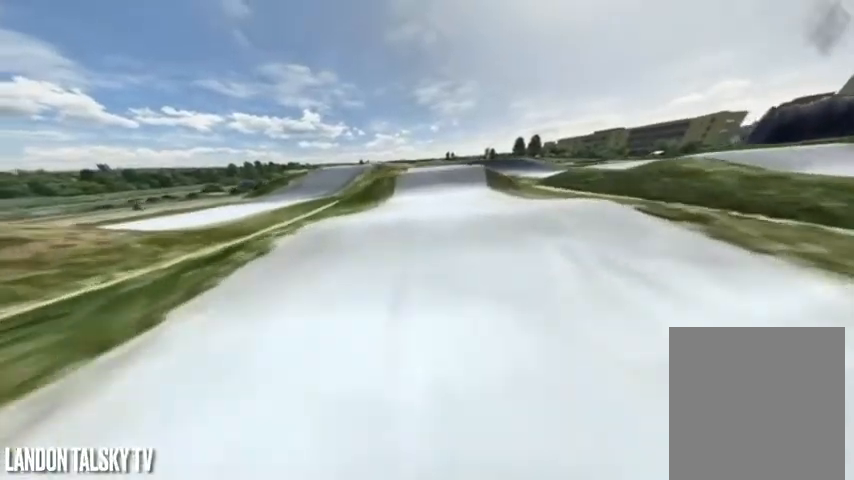
Gameplay with a controller (Xbox layout); each line is a JSON object with the inputs held at the frame after it. "events" lists button and stick changes between this image and that frame as [ms after this image, input, new state], when the widget could be followed in between.
{"buttons": ["R2"], "left_stick": "center", "right_stick": "center", "events": []}
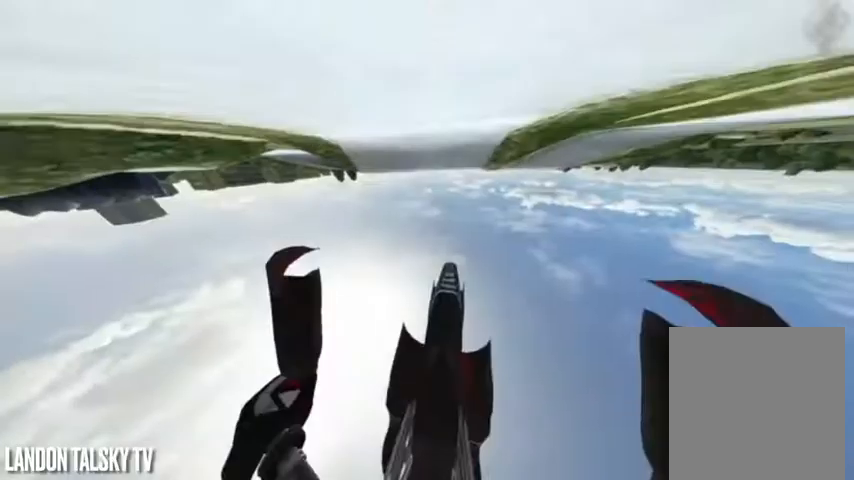
{"buttons": [], "left_stick": "center", "right_stick": "center", "events": [[167, "R2", "up"]]}
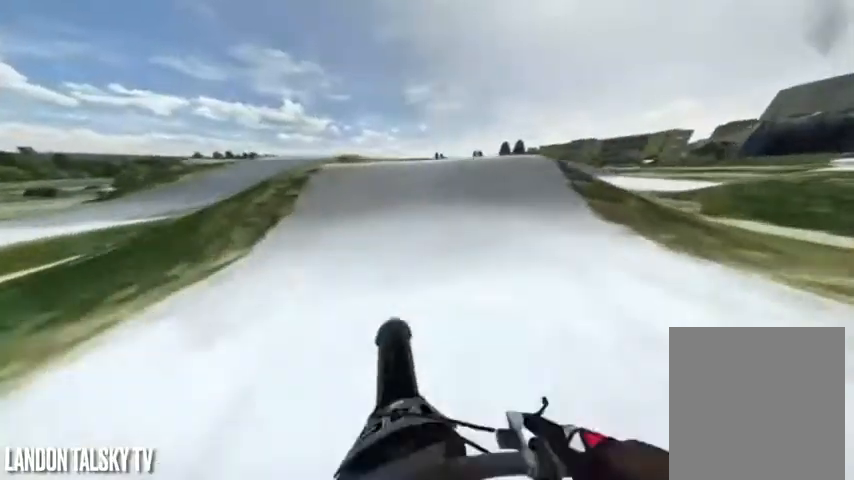
{"buttons": [], "left_stick": "center", "right_stick": "center", "events": []}
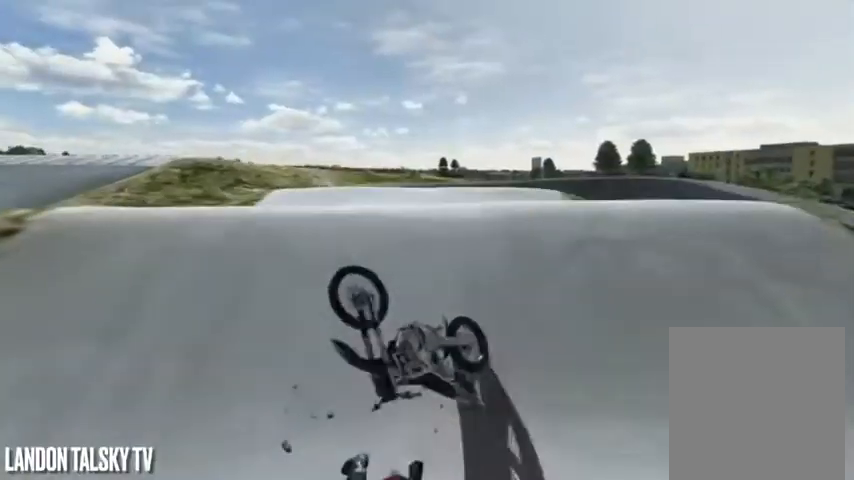
{"buttons": ["A"], "left_stick": "center", "right_stick": "center", "events": [[167, "A", "down"]]}
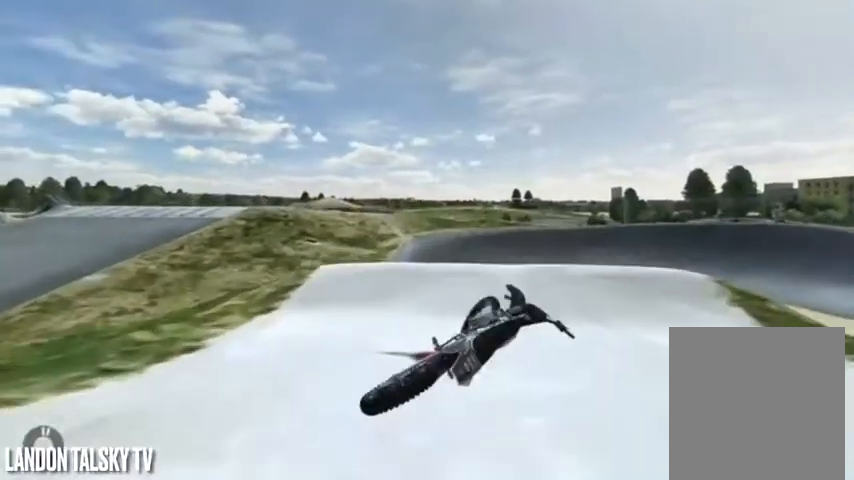
{"buttons": [], "left_stick": "center", "right_stick": "center", "events": [[500, "A", "up"]]}
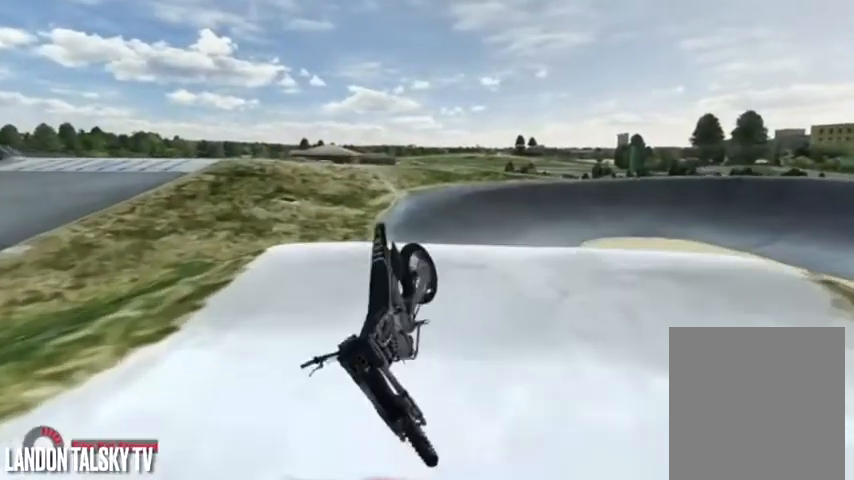
{"buttons": [], "left_stick": "center", "right_stick": "center", "events": []}
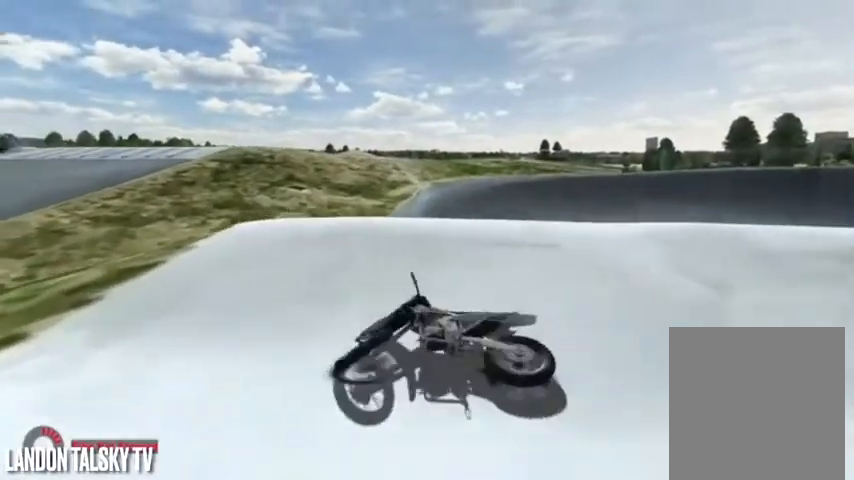
{"buttons": ["A"], "left_stick": "center", "right_stick": "center", "events": [[208, "A", "down"]]}
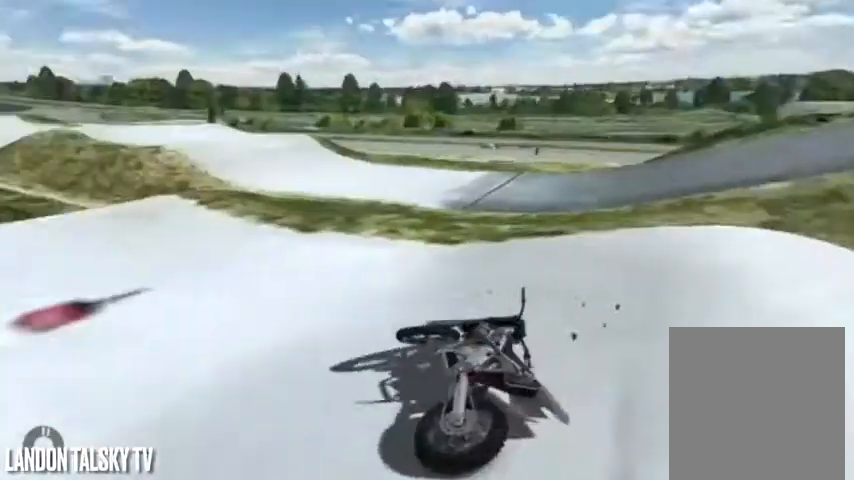
{"buttons": ["R1"], "left_stick": "center", "right_stick": "center", "events": [[375, "A", "up"], [375, "R1", "down"]]}
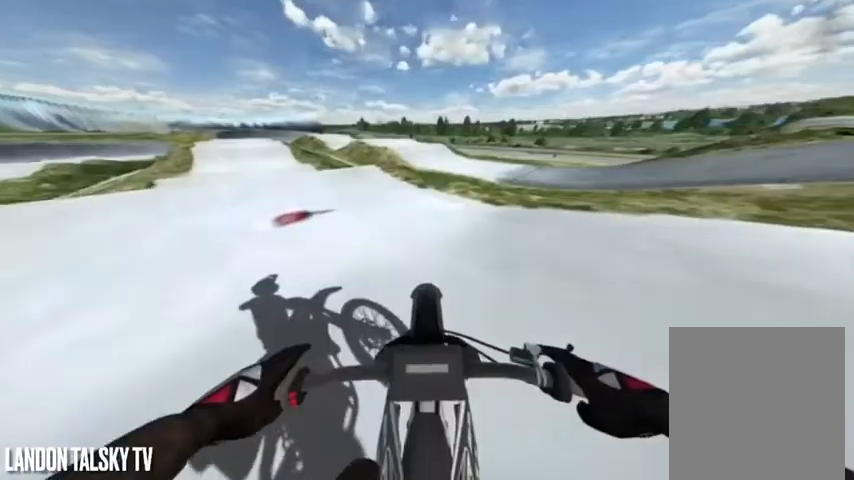
{"buttons": ["R2"], "left_stick": "center", "right_stick": "center", "events": [[42, "R1", "up"], [42, "R2", "down"], [375, "R2", "up"], [500, "R2", "down"]]}
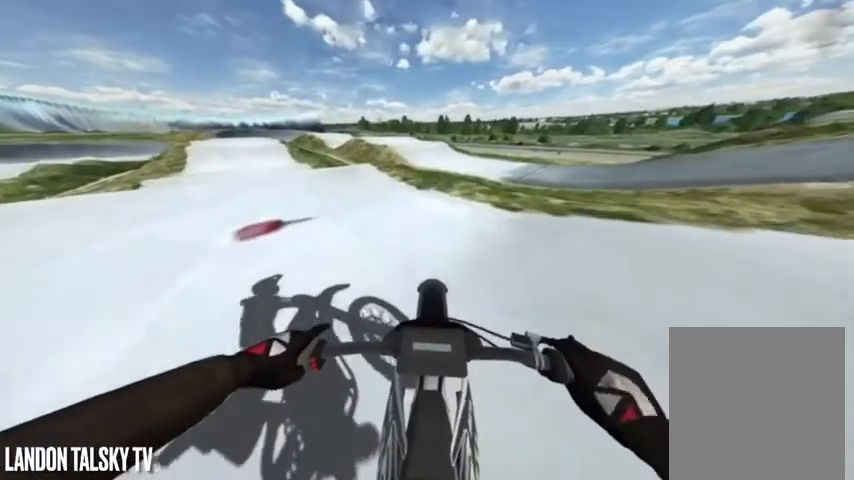
{"buttons": ["R2"], "left_stick": "center", "right_stick": "center", "events": []}
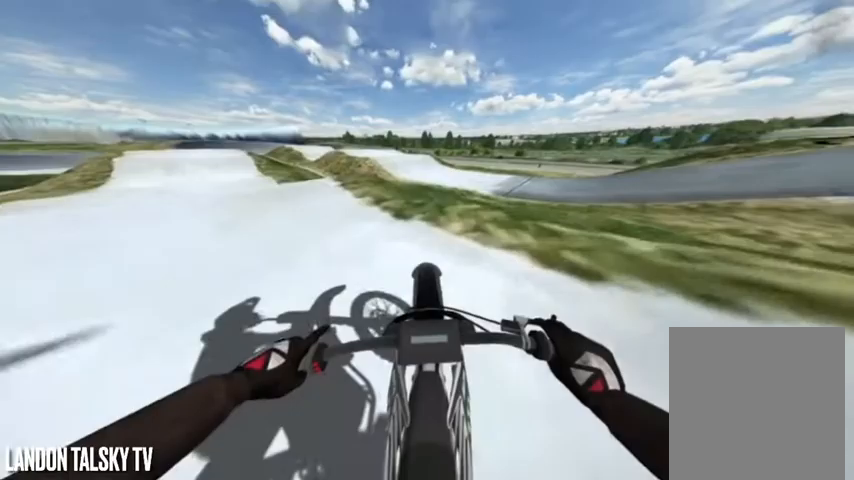
{"buttons": ["R2"], "left_stick": "center", "right_stick": "center", "events": []}
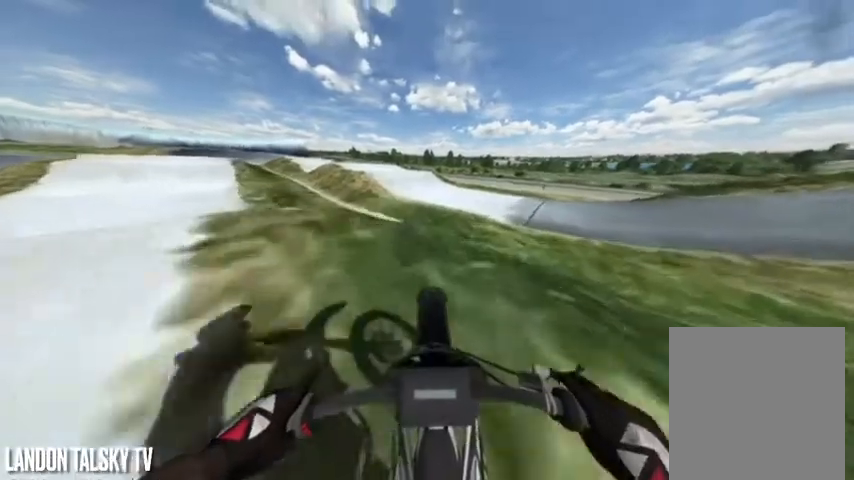
{"buttons": ["R2"], "left_stick": "center", "right_stick": "down", "events": [[42, "R2", "up"], [208, "L3", "down"], [208, "R2", "down"], [208, "right_stick", "down"], [292, "L3", "up"]]}
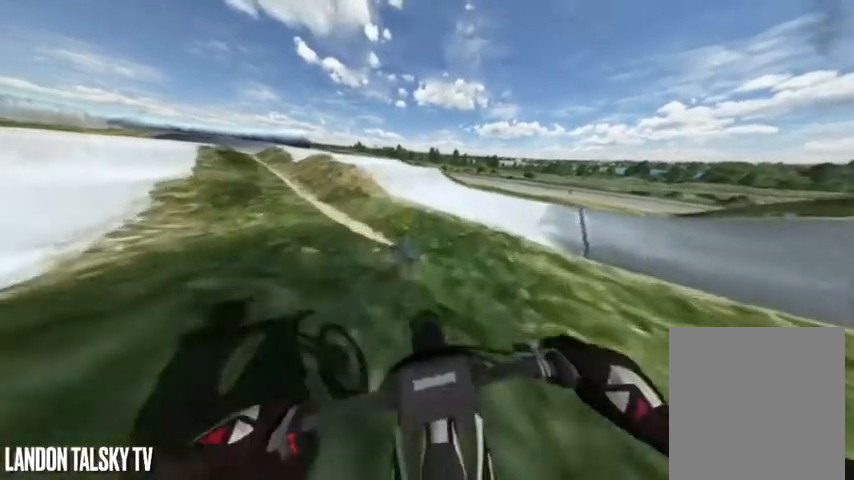
{"buttons": ["R2"], "left_stick": "center", "right_stick": "down-left", "events": [[292, "right_stick", "down-left"]]}
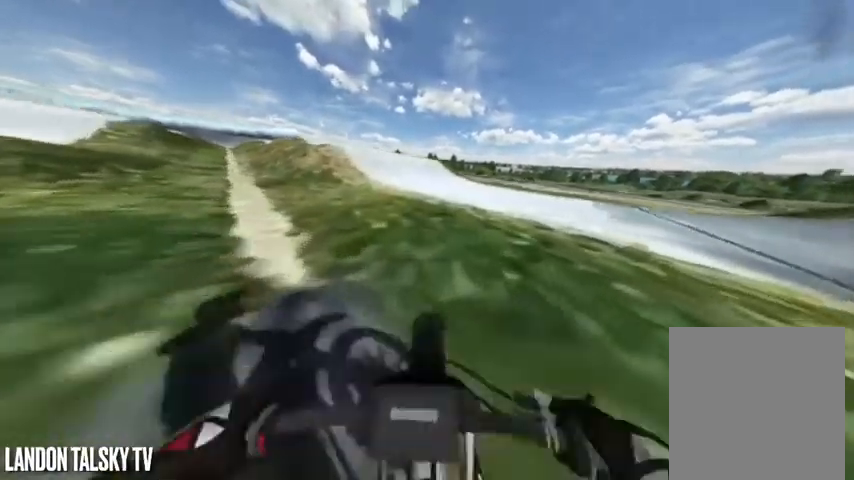
{"buttons": ["R2"], "left_stick": "right", "right_stick": "down-left", "events": [[42, "R2", "up"], [458, "R2", "down"], [500, "left_stick", "right"]]}
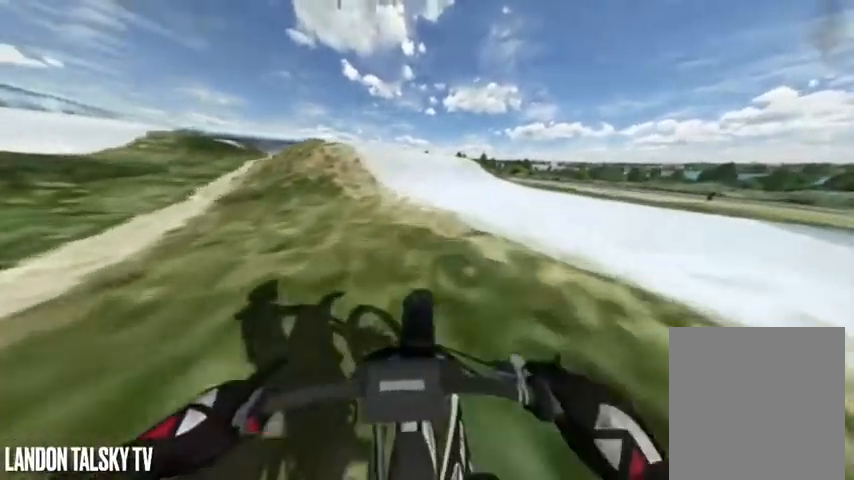
{"buttons": ["R2"], "left_stick": "center", "right_stick": "down-left", "events": [[125, "left_stick", "center"], [167, "R2", "up"], [208, "R2", "down"]]}
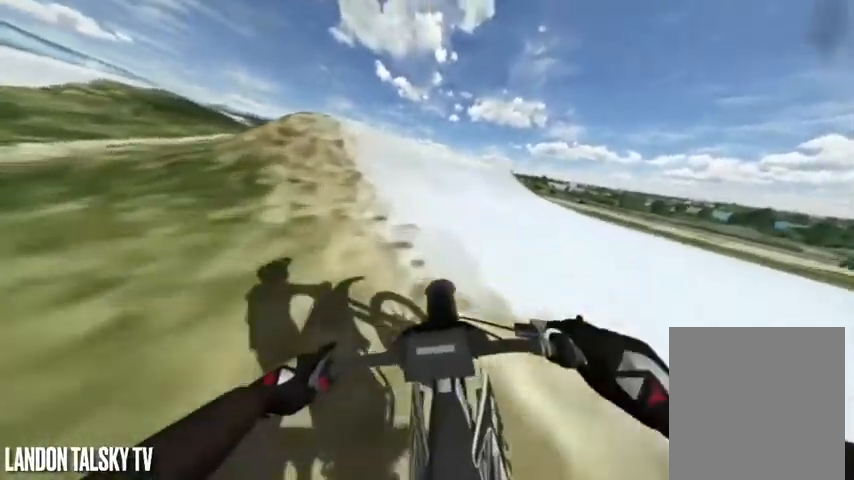
{"buttons": ["R2"], "left_stick": "center", "right_stick": "down-left"}
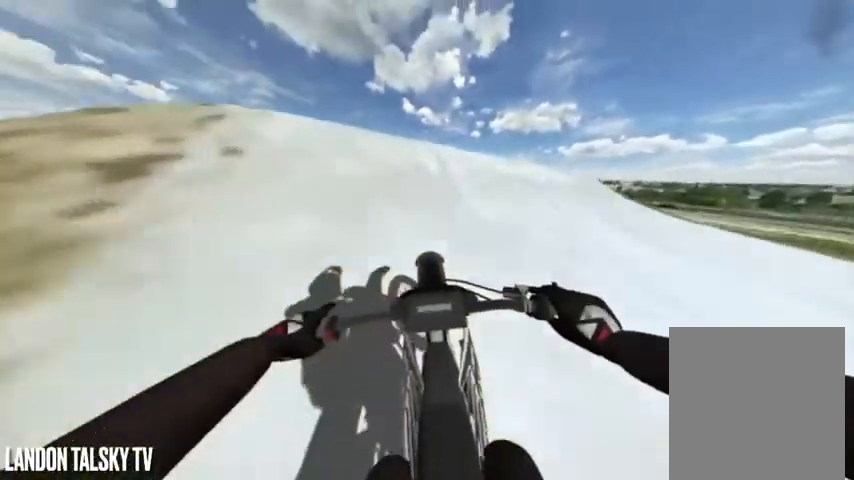
{"buttons": ["R2"], "left_stick": "left", "right_stick": "left", "events": [[42, "right_stick", "center"], [208, "left_stick", "right"], [208, "right_stick", "left"], [458, "left_stick", "left"]]}
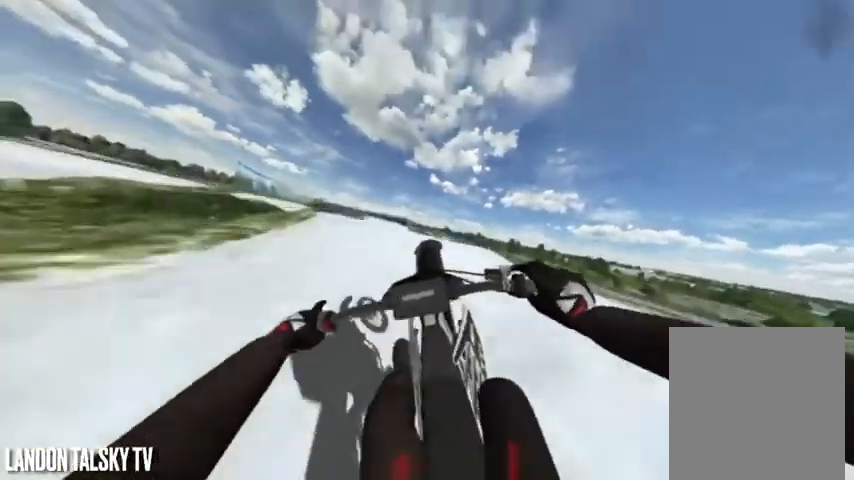
{"buttons": [], "left_stick": "left", "right_stick": "right"}
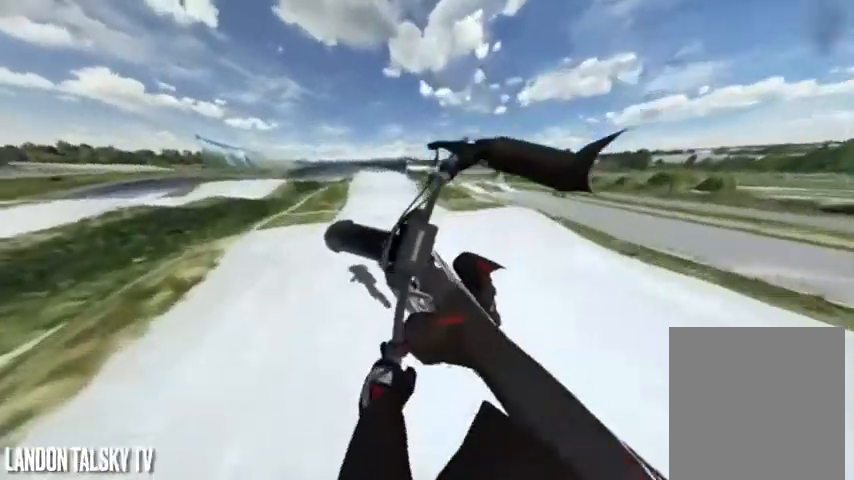
{"buttons": ["R2"], "left_stick": "left", "right_stick": "up"}
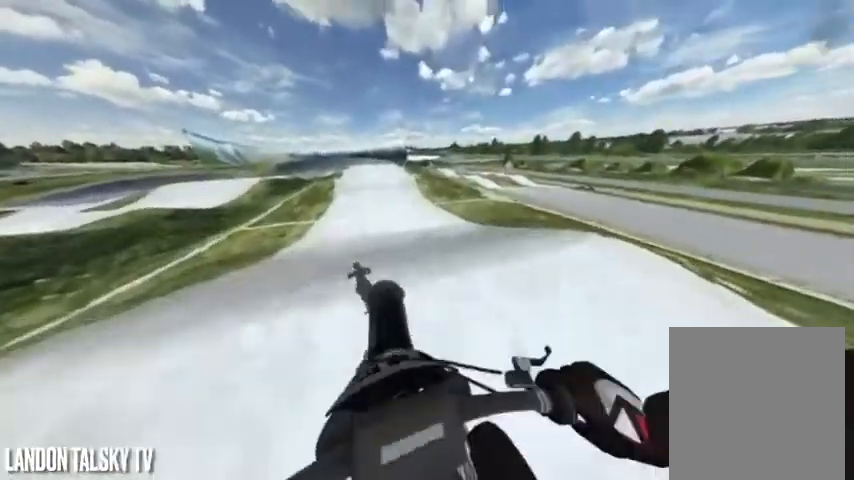
{"buttons": ["R2"], "left_stick": "center", "right_stick": "down-left", "events": [[208, "R2", "up"], [208, "left_stick", "center"], [208, "right_stick", "down-left"], [500, "R2", "down"]]}
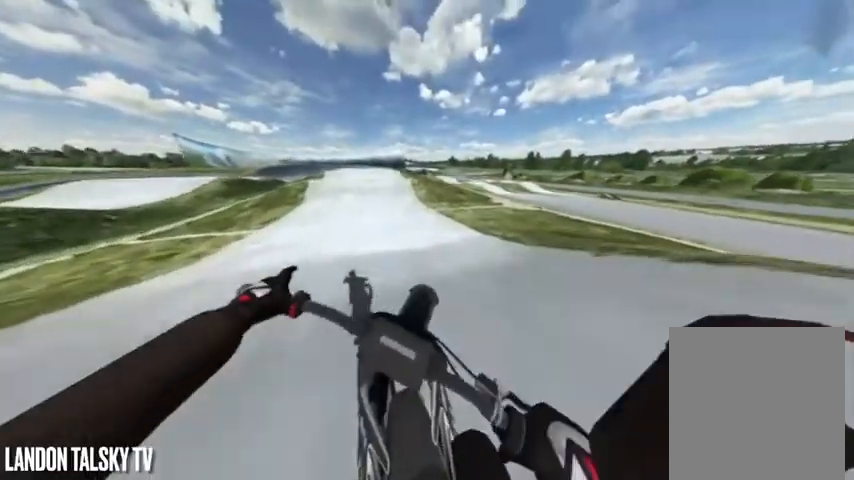
{"buttons": ["R2"], "left_stick": "center", "right_stick": "left", "events": [[83, "right_stick", "left"]]}
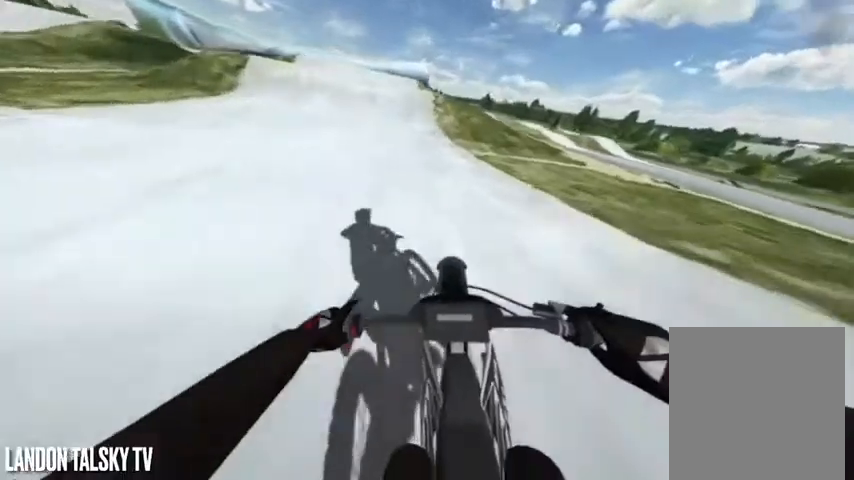
{"buttons": ["R2"], "left_stick": "center", "right_stick": "right", "events": [[250, "right_stick", "right"]]}
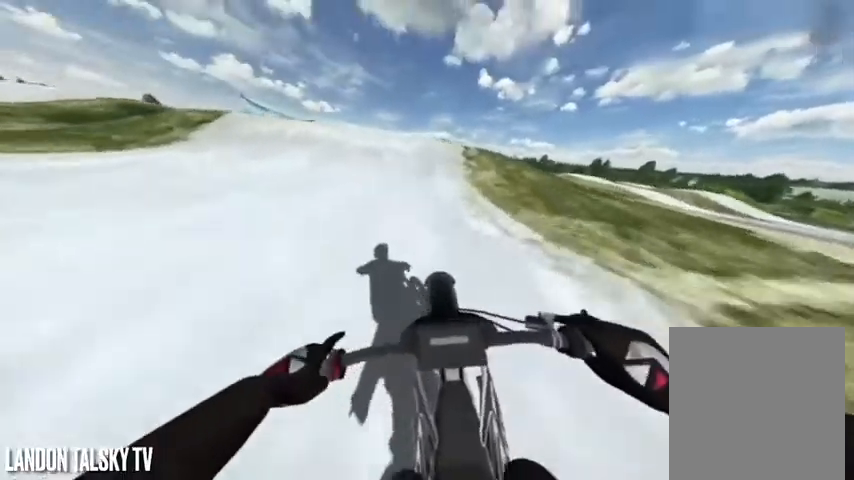
{"buttons": ["R2"], "left_stick": "right", "right_stick": "left", "events": [[42, "right_stick", "center"], [500, "left_stick", "right"], [500, "right_stick", "left"]]}
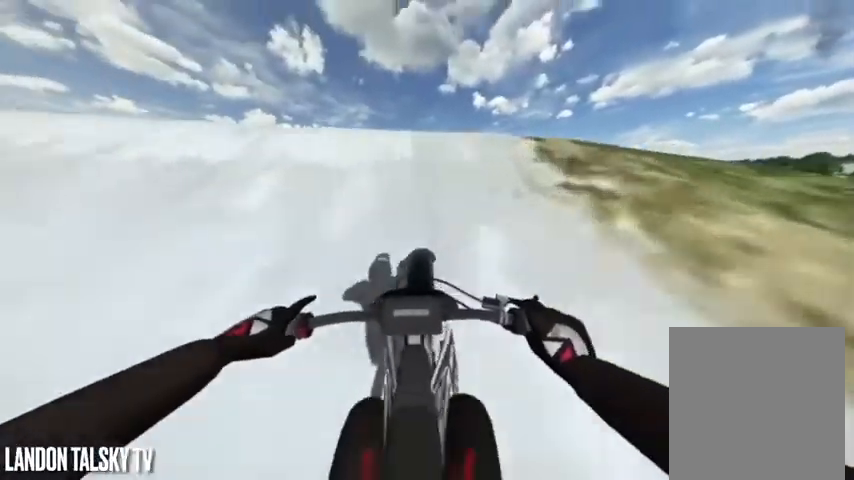
{"buttons": ["R2"], "left_stick": "right", "right_stick": "down-left", "events": [[292, "right_stick", "down-left"]]}
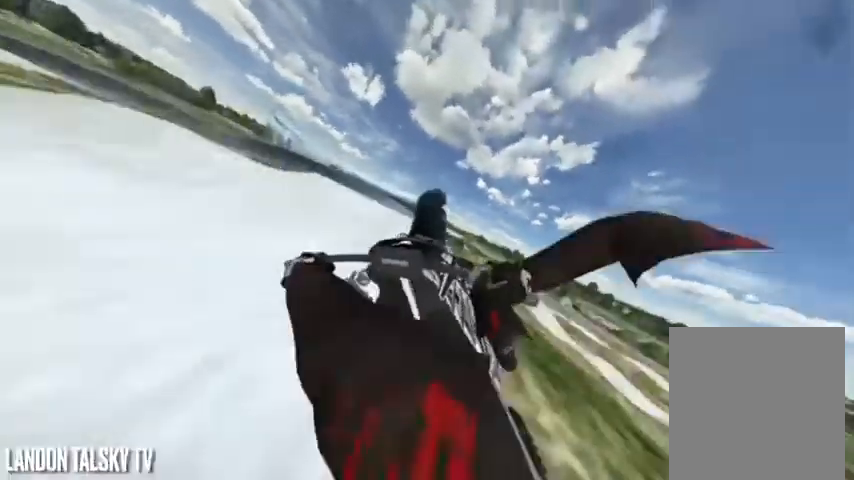
{"buttons": ["R2"], "left_stick": "right", "right_stick": "down-left", "events": []}
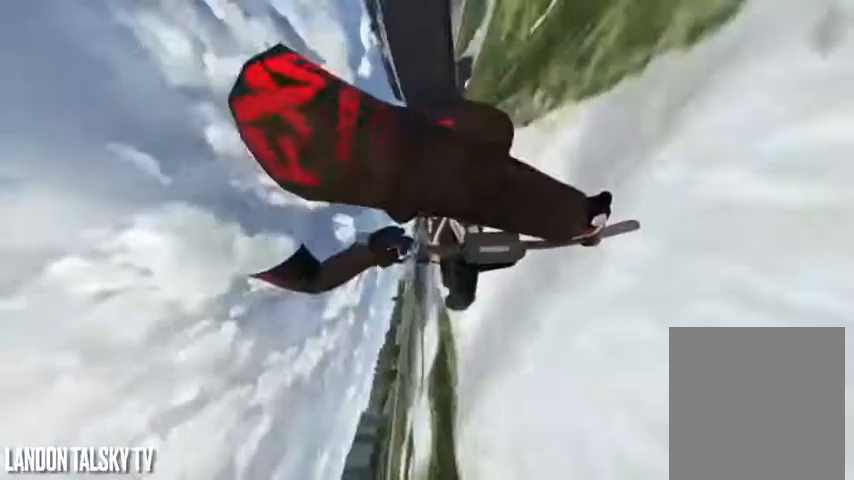
{"buttons": ["R2"], "left_stick": "left", "right_stick": "right", "events": [[42, "left_stick", "up"], [125, "right_stick", "right"], [208, "left_stick", "left"]]}
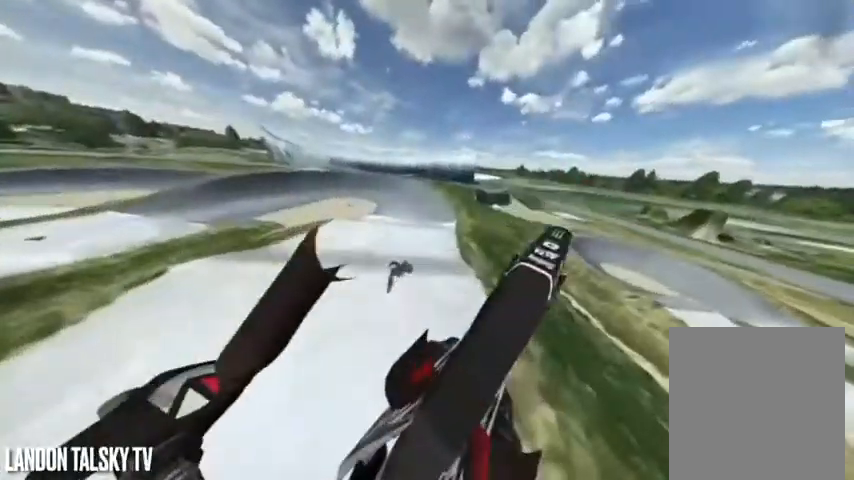
{"buttons": ["R2"], "left_stick": "left", "right_stick": "left", "events": [[500, "right_stick", "left"]]}
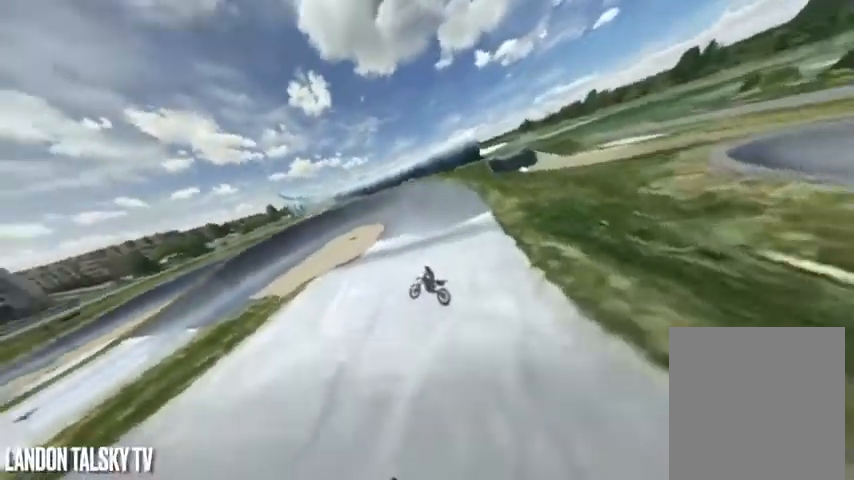
{"buttons": ["R2"], "left_stick": "right", "right_stick": "left", "events": [[167, "left_stick", "right"]]}
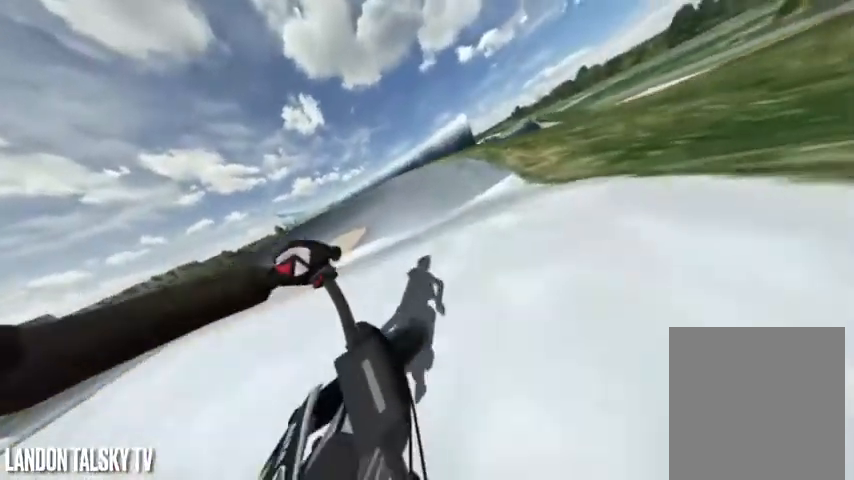
{"buttons": [], "left_stick": "right", "right_stick": "center", "events": [[208, "R2", "up"], [250, "right_stick", "center"]]}
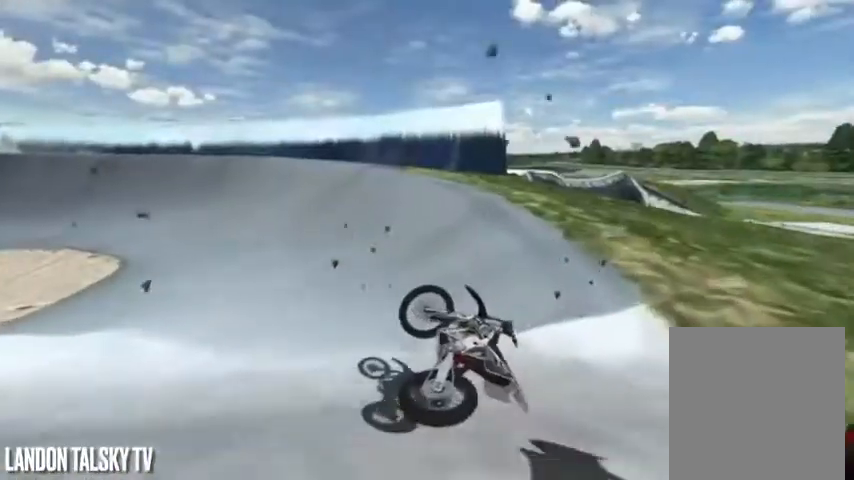
{"buttons": [], "left_stick": "center", "right_stick": "center", "events": [[167, "left_stick", "center"]]}